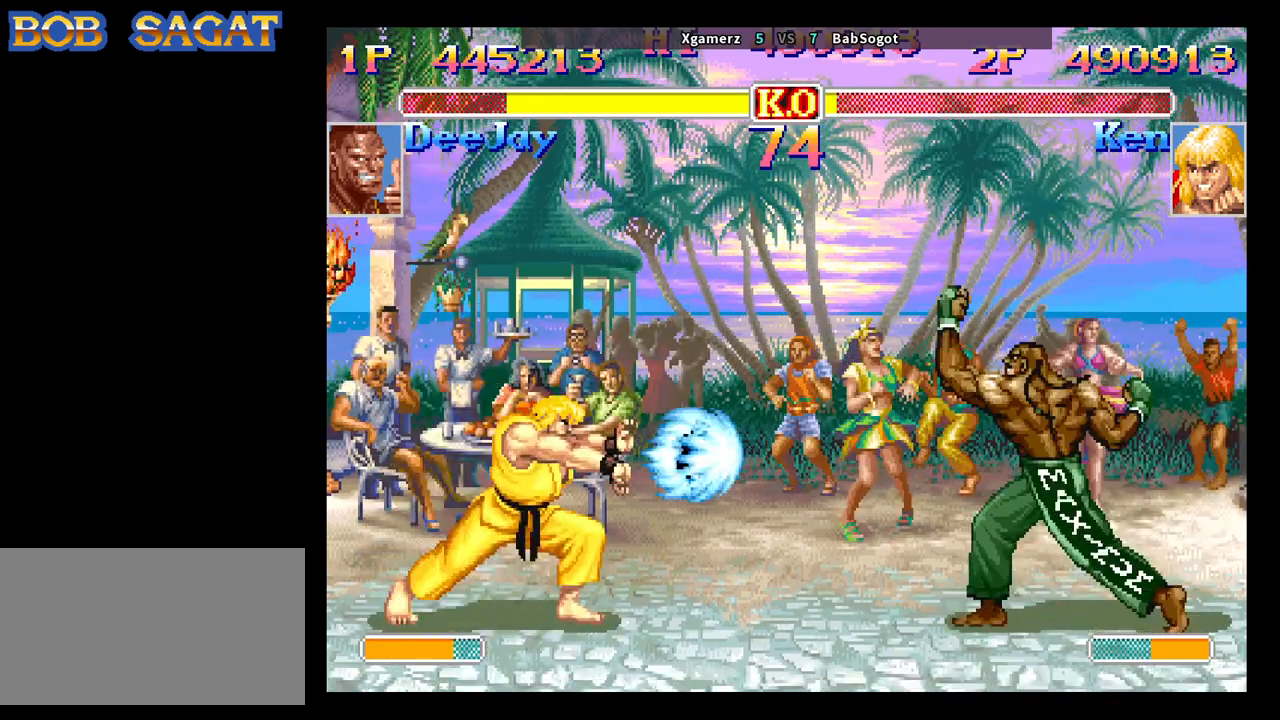
Gameplay with a controller (arcade stick); each line is a JSON object with the inputs held at the frame after it. "events" lists button and stick changes between this image and that frame as [ms after this image, input, new state], when the widget could be followed in between. Not read: L3 R3.
{"buttons": [], "left_stick": "center", "events": []}
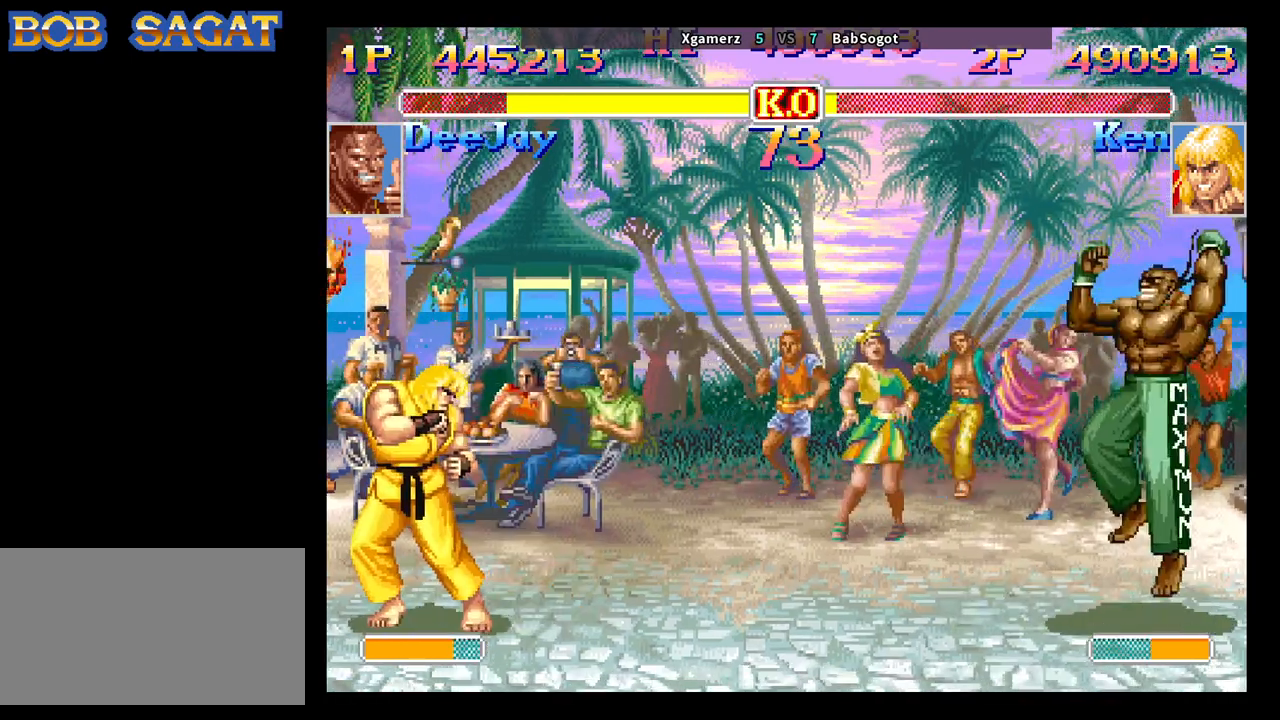
{"buttons": [], "left_stick": "center", "events": []}
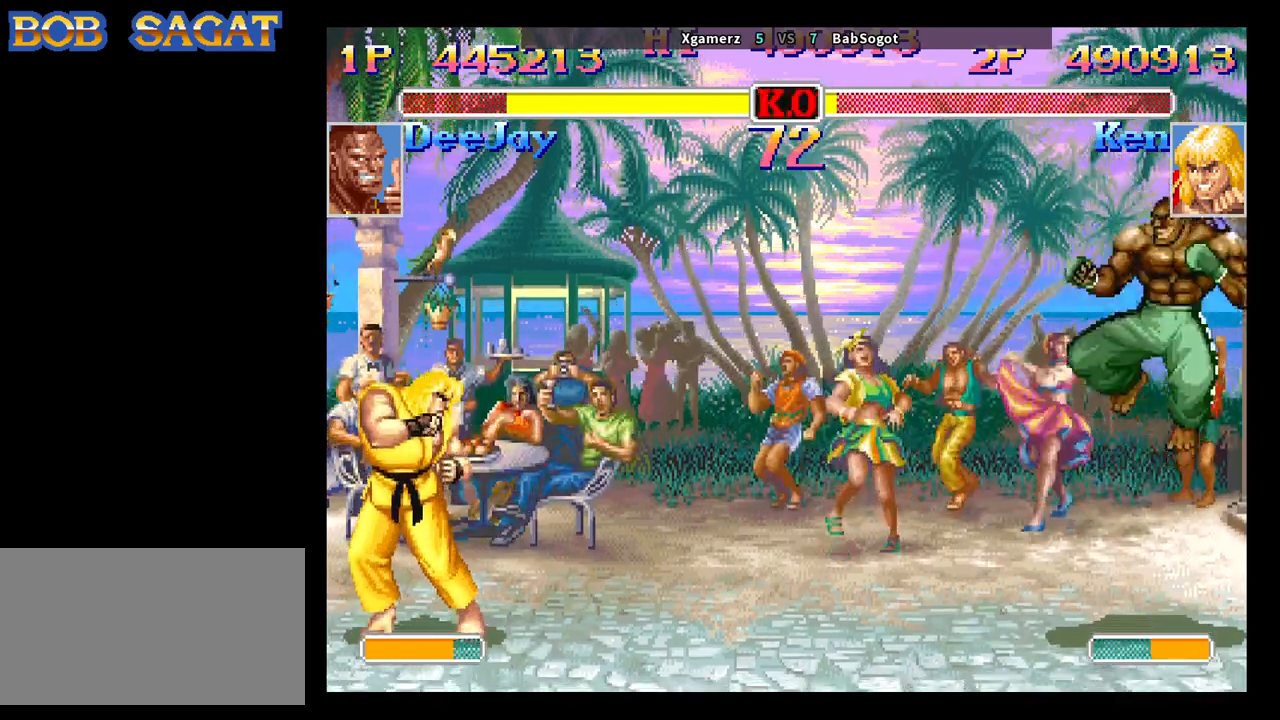
{"buttons": [], "left_stick": "center", "events": []}
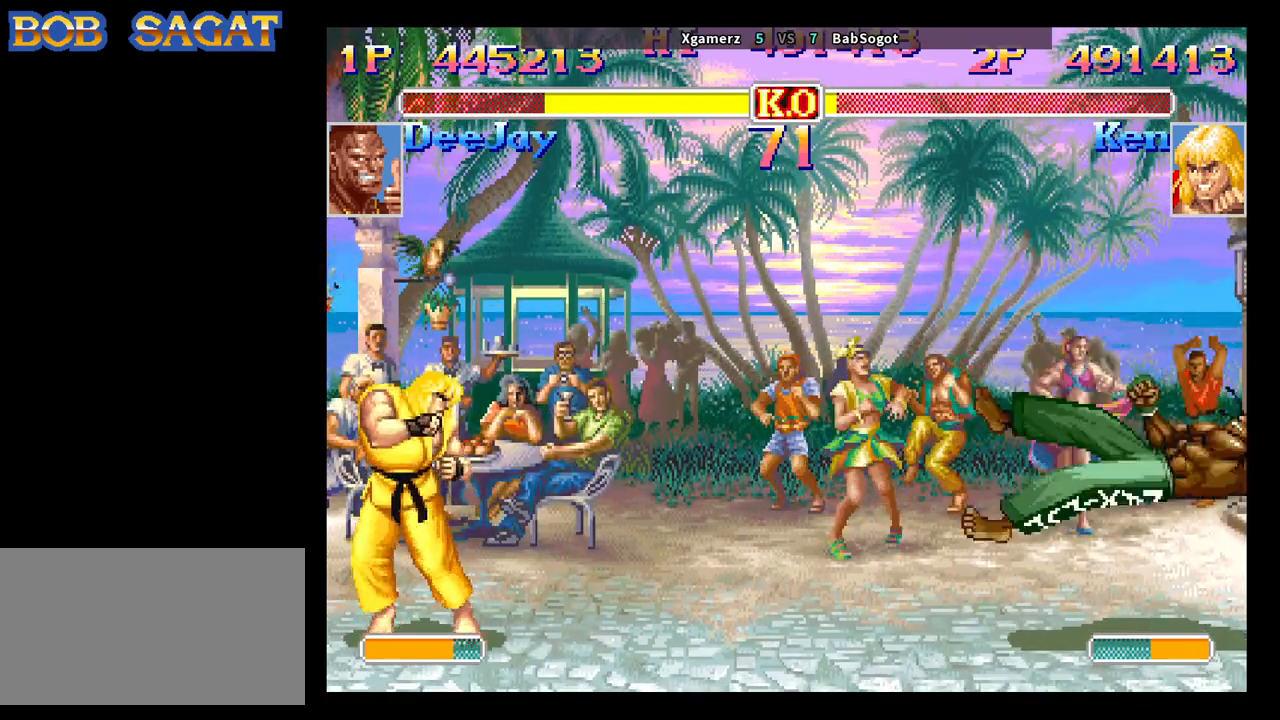
{"buttons": [], "left_stick": "center", "events": [[133, "left_stick", "down"], [233, "left_stick", "right"], [267, "SQUARE", "down"], [333, "SQUARE", "up"], [400, "left_stick", "center"]]}
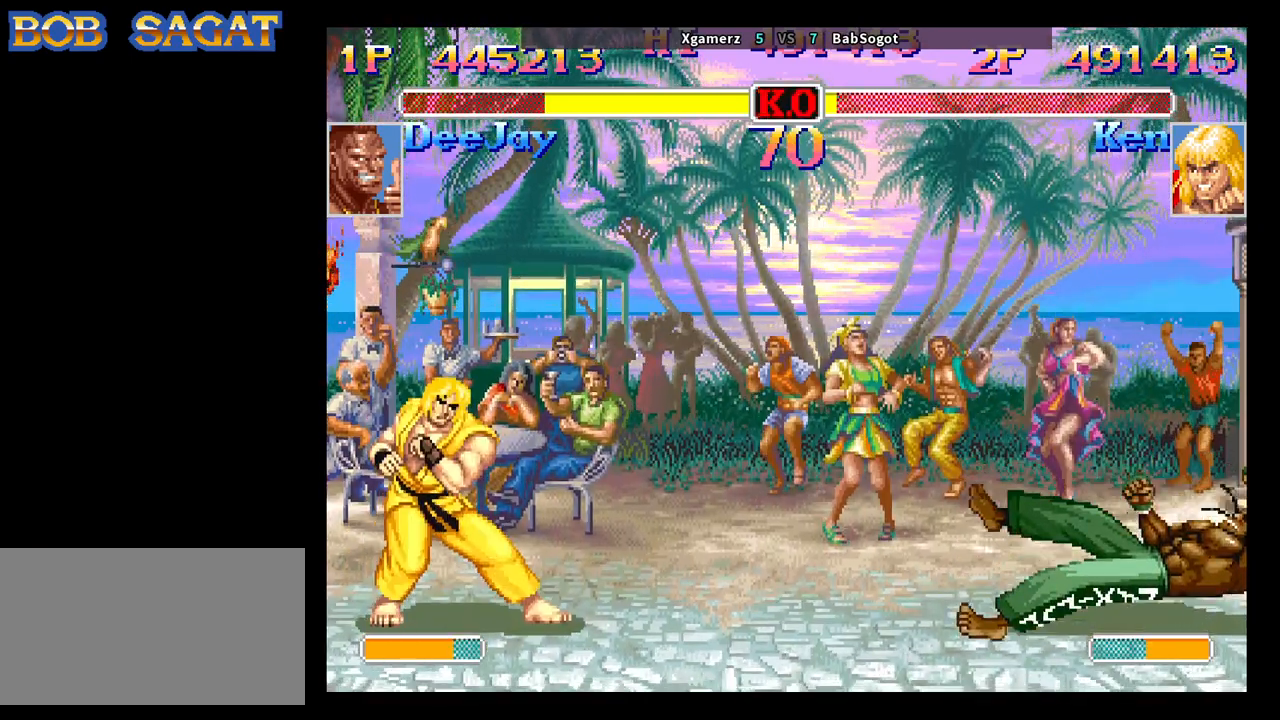
{"buttons": [], "left_stick": "center", "events": []}
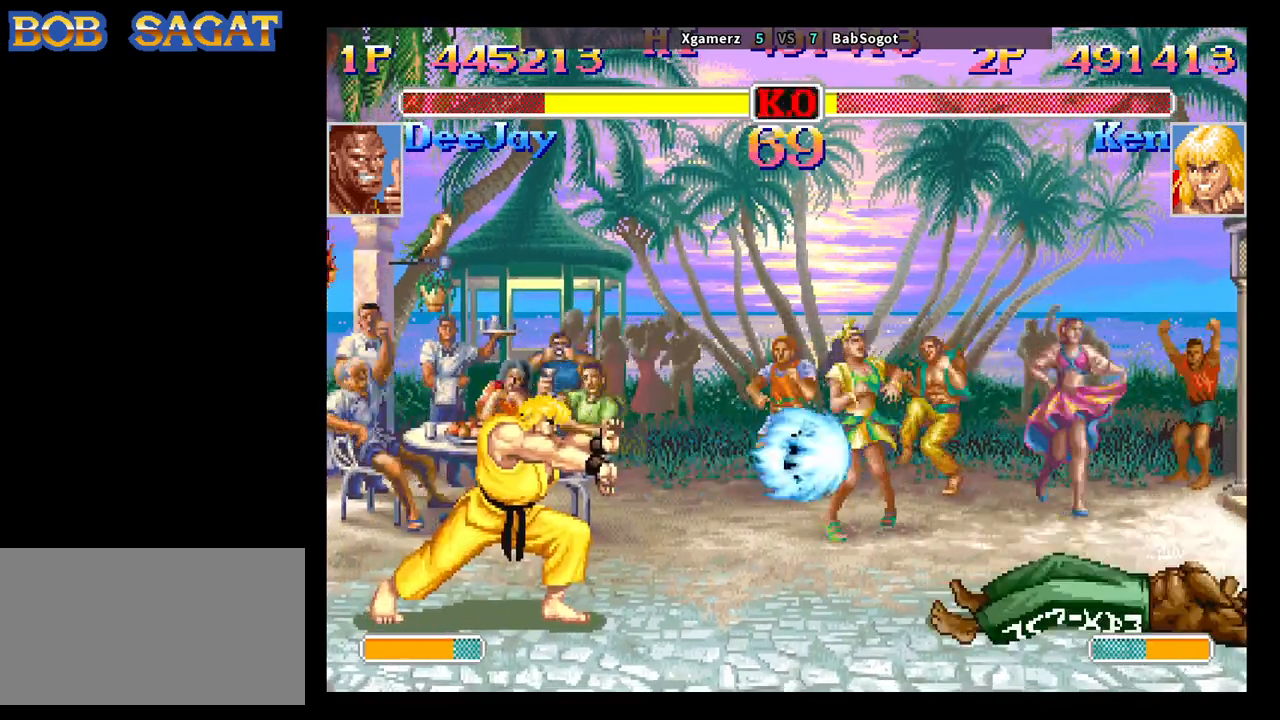
{"buttons": [], "left_stick": "center", "events": []}
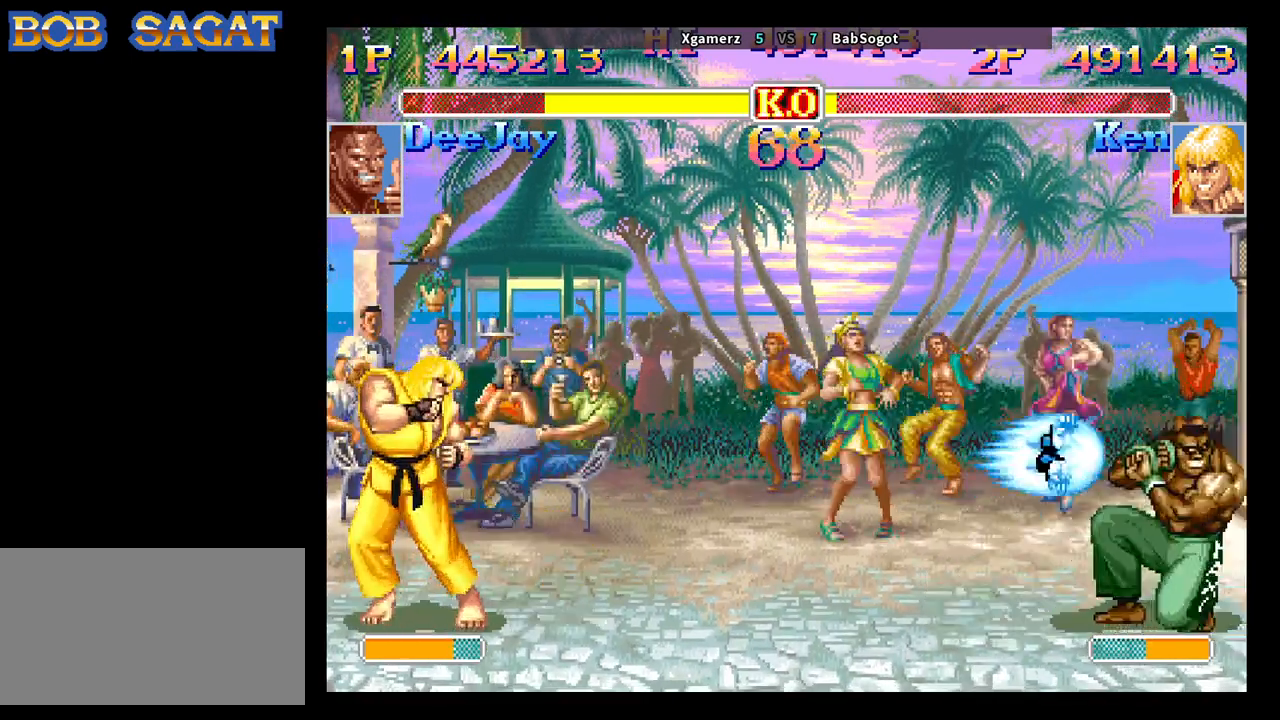
{"buttons": [], "left_stick": "center", "events": [[233, "left_stick", "down"], [317, "left_stick", "right"], [367, "R1", "down"], [433, "R1", "up"], [450, "left_stick", "center"]]}
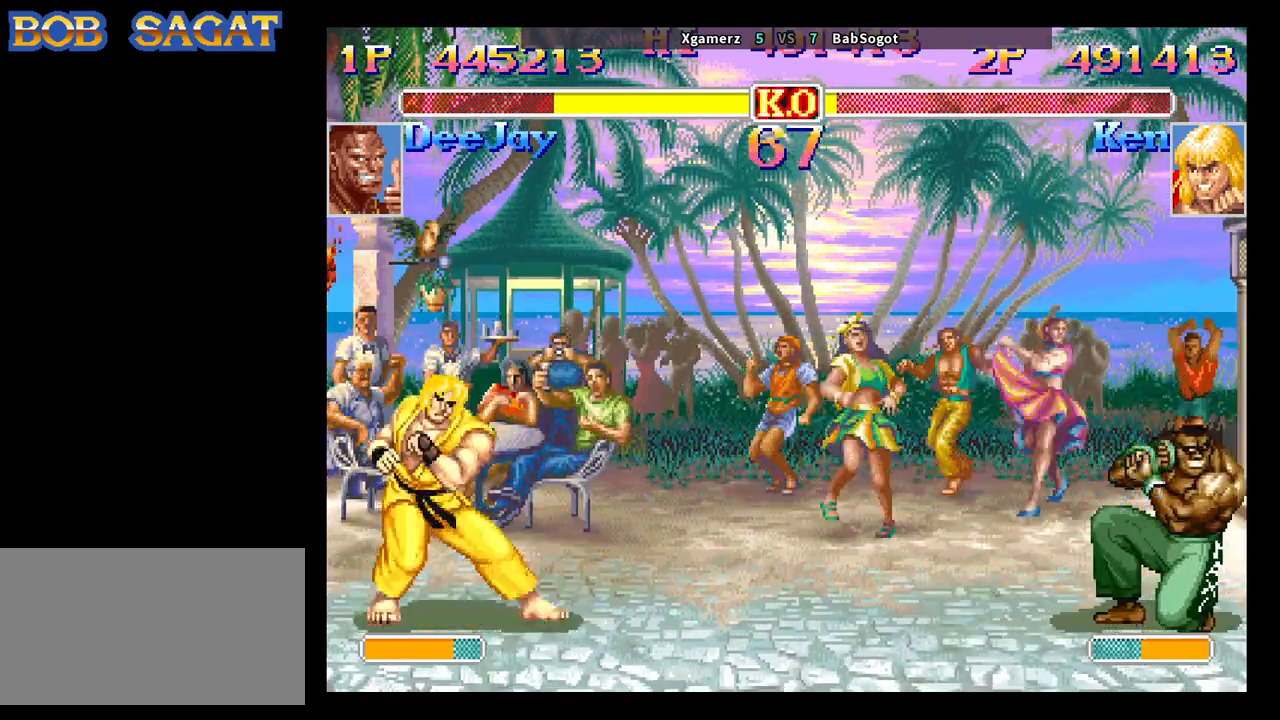
{"buttons": [], "left_stick": "center", "events": []}
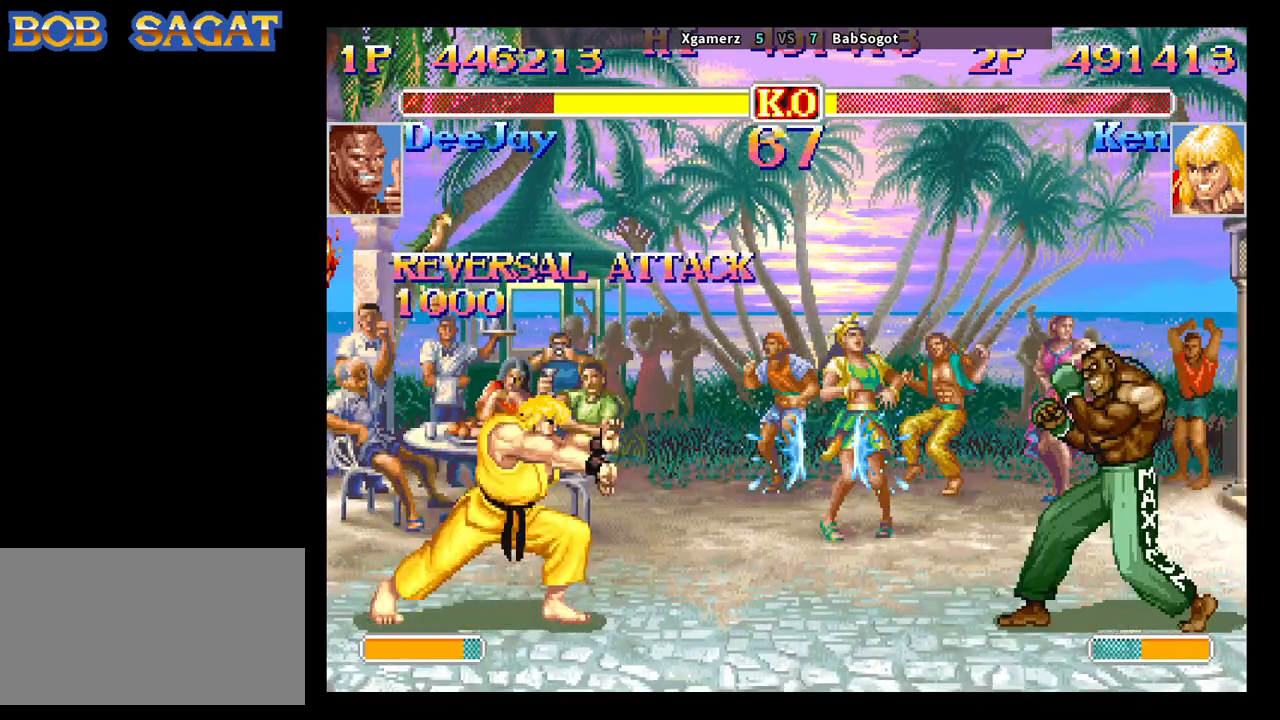
{"buttons": [], "left_stick": "center", "events": [[100, "left_stick", "down"], [217, "SQUARE", "down"], [217, "left_stick", "right"], [267, "R1", "down"], [267, "TRIANGLE", "down"], [283, "SQUARE", "up"], [317, "TRIANGLE", "up"], [350, "left_stick", "center"], [367, "R1", "up"]]}
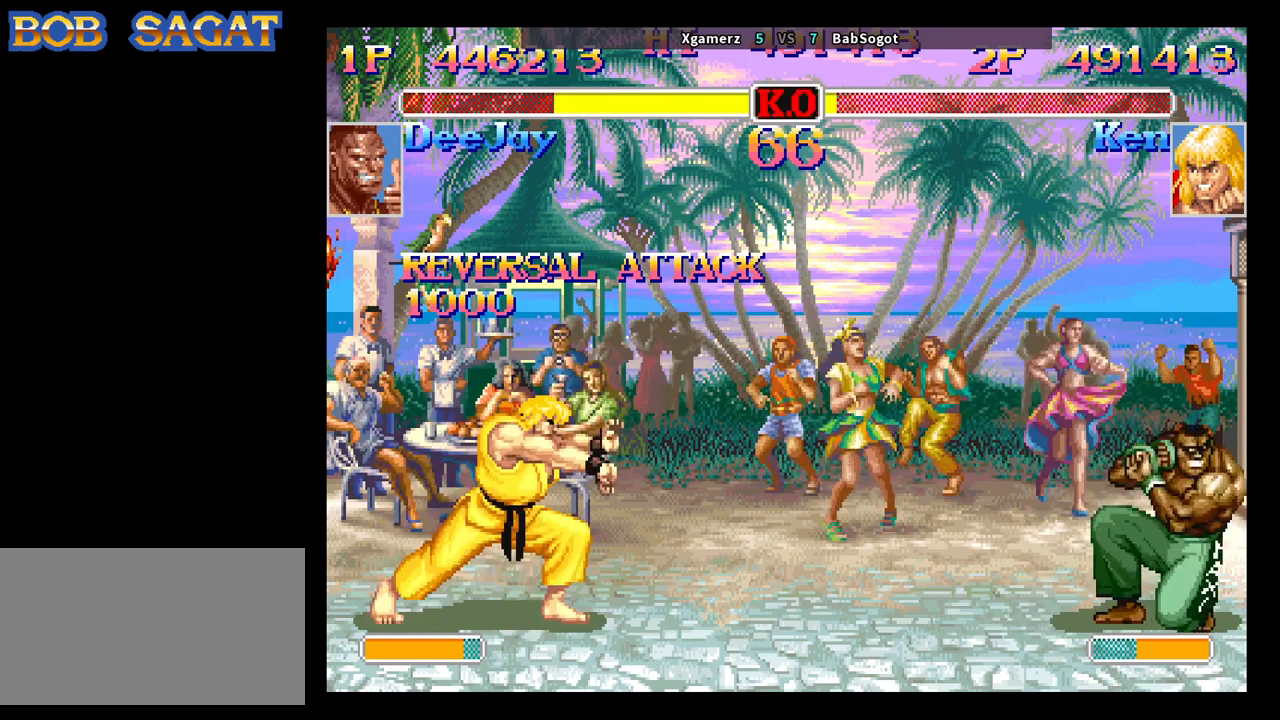
{"buttons": [], "left_stick": "center", "events": []}
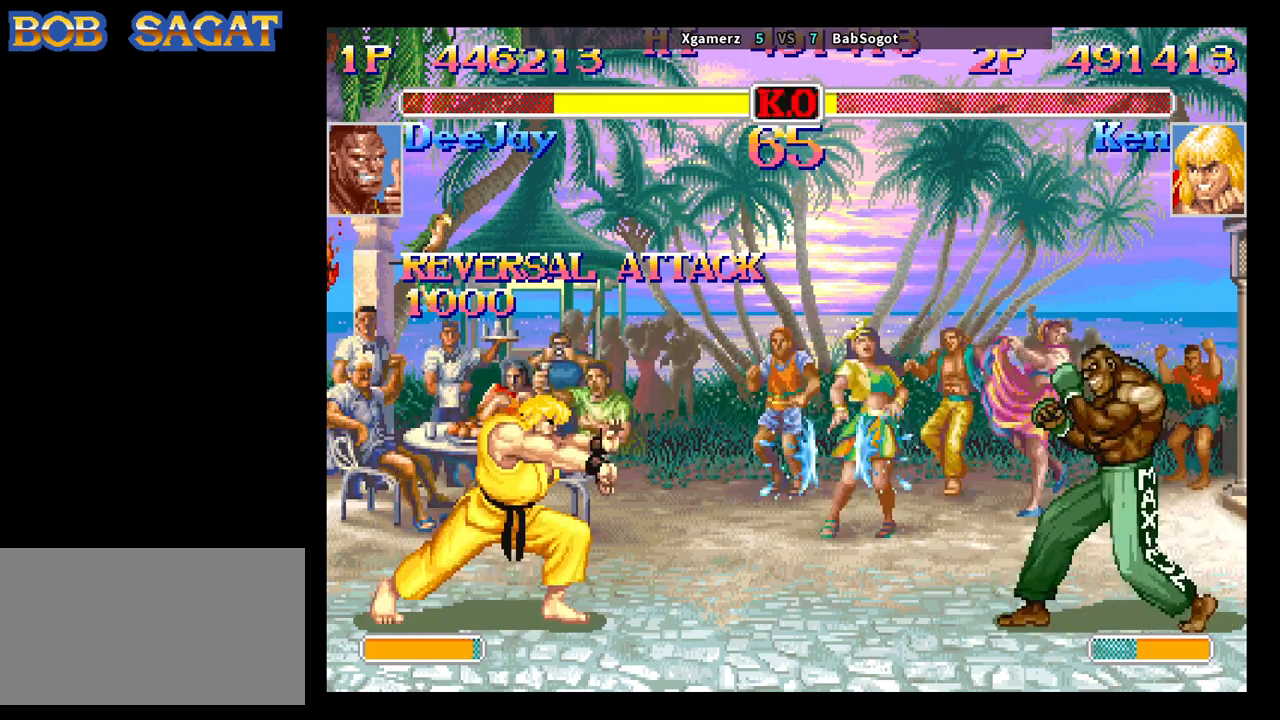
{"buttons": [], "left_stick": "center", "events": [[67, "left_stick", "down"], [150, "SQUARE", "down"], [167, "left_stick", "right"], [233, "SQUARE", "up"], [283, "left_stick", "center"]]}
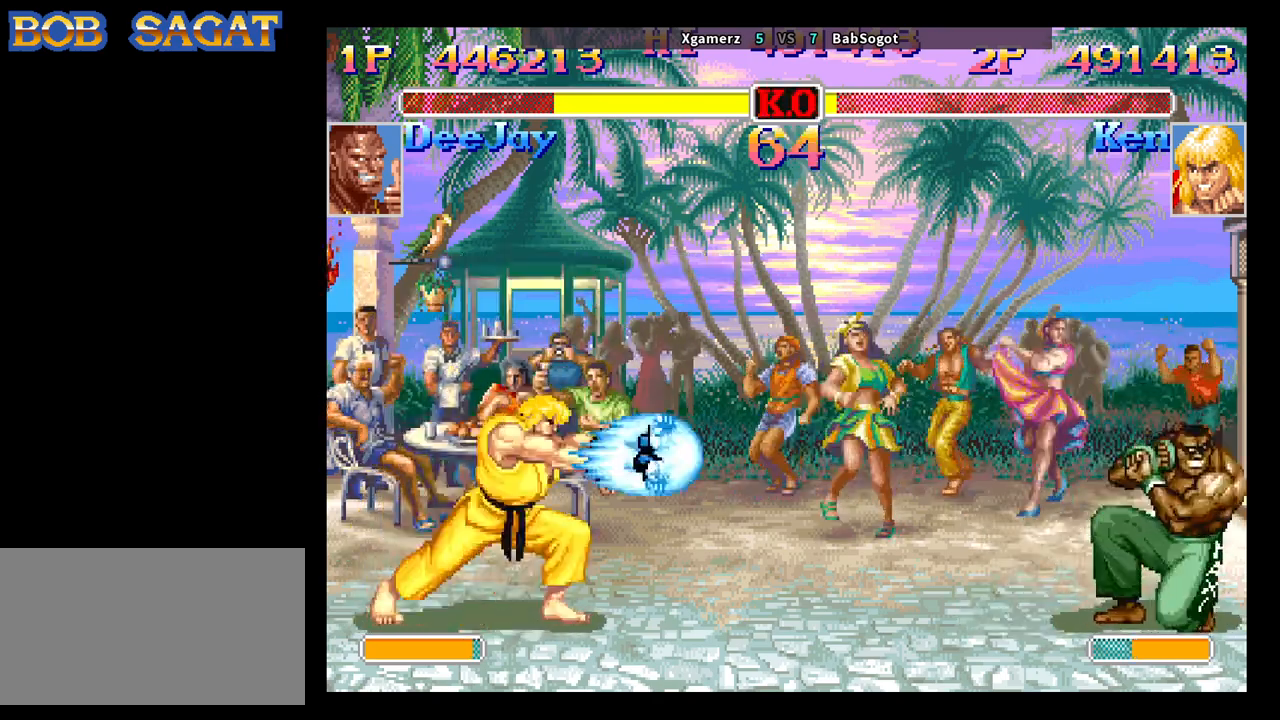
{"buttons": [], "left_stick": "down", "events": [[483, "left_stick", "down"]]}
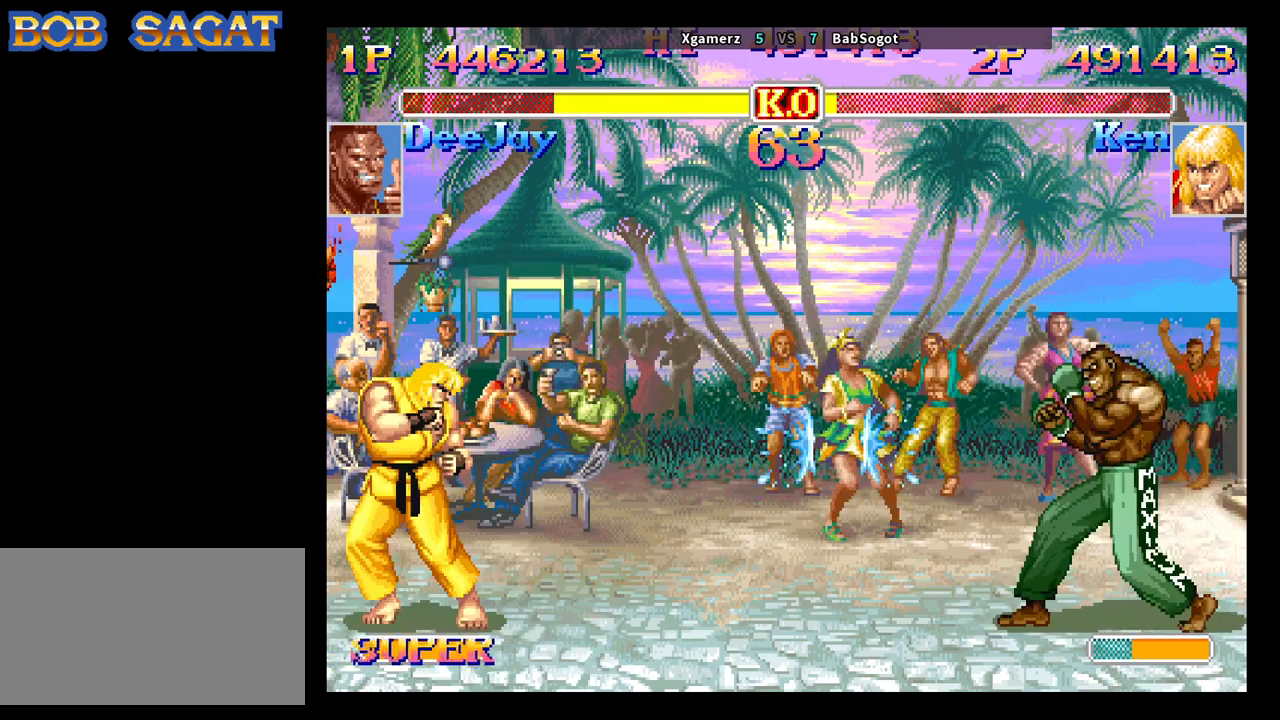
{"buttons": [], "left_stick": "center", "events": [[83, "left_stick", "right"], [100, "R1", "down"], [150, "R1", "up"], [183, "left_stick", "center"]]}
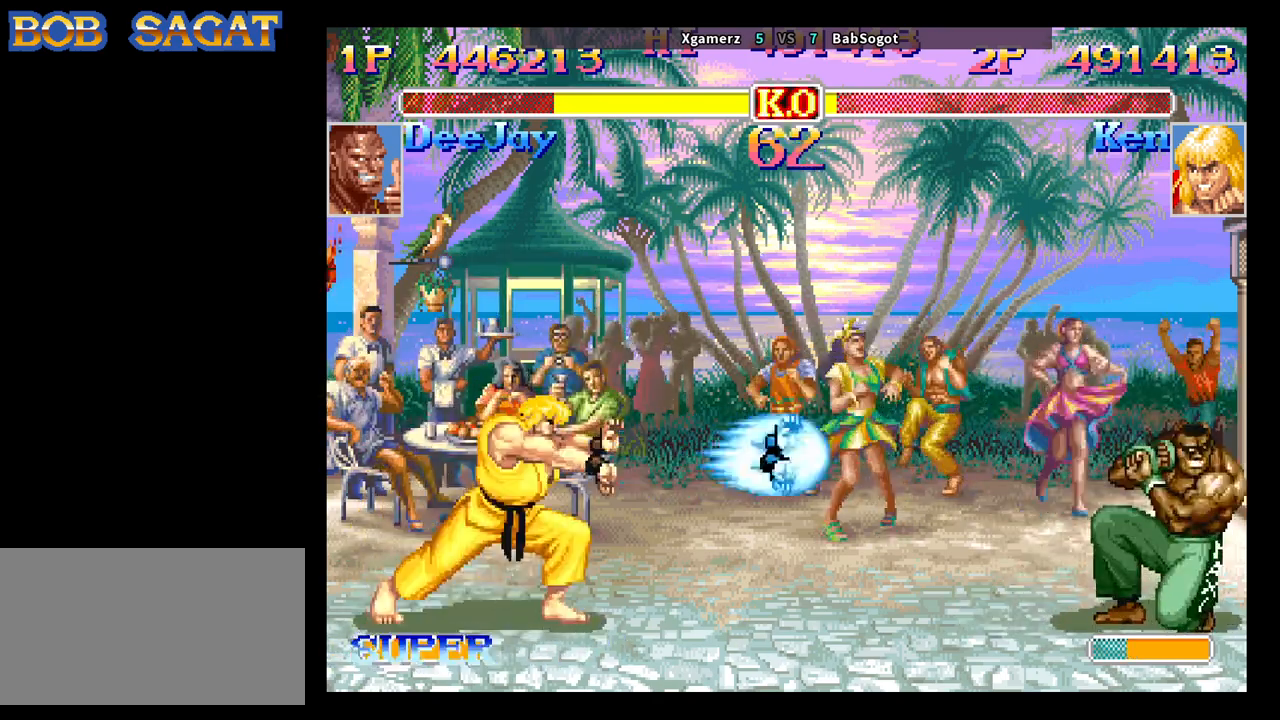
{"buttons": [], "left_stick": "center", "events": [[250, "left_stick", "down"], [350, "left_stick", "right"], [400, "R1", "down"], [467, "R1", "up"], [467, "left_stick", "center"]]}
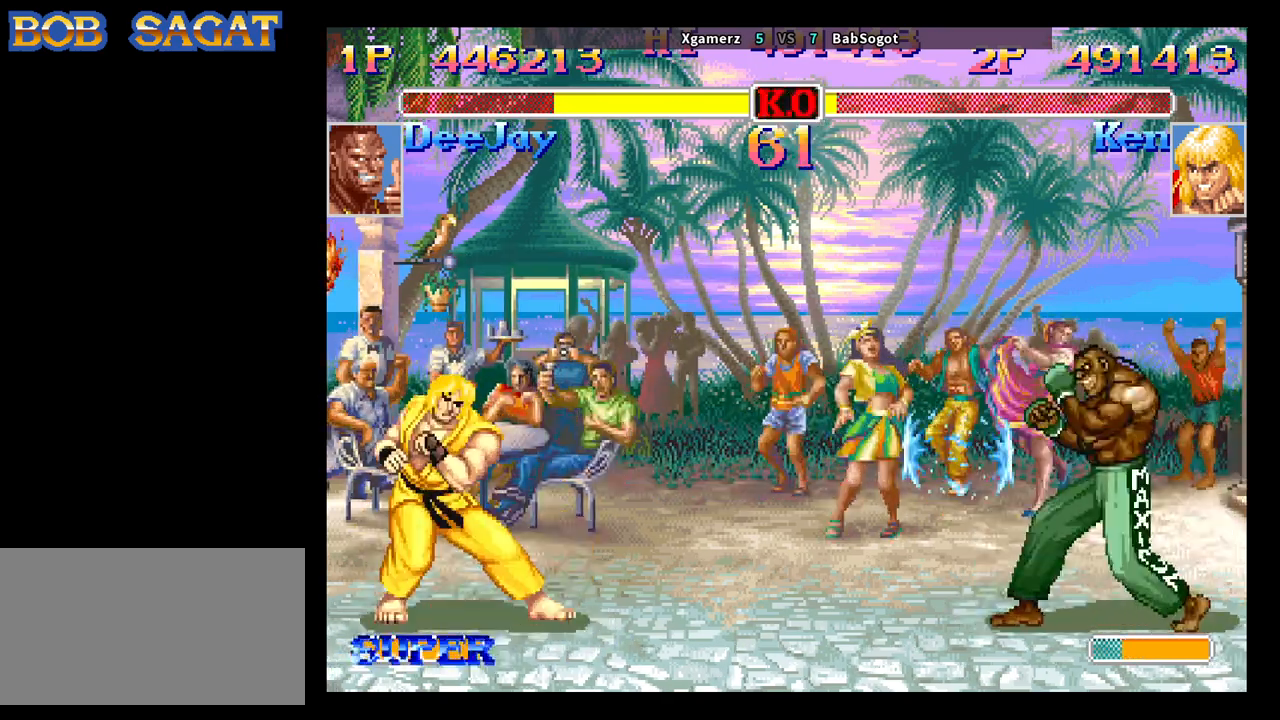
{"buttons": [], "left_stick": "center", "events": []}
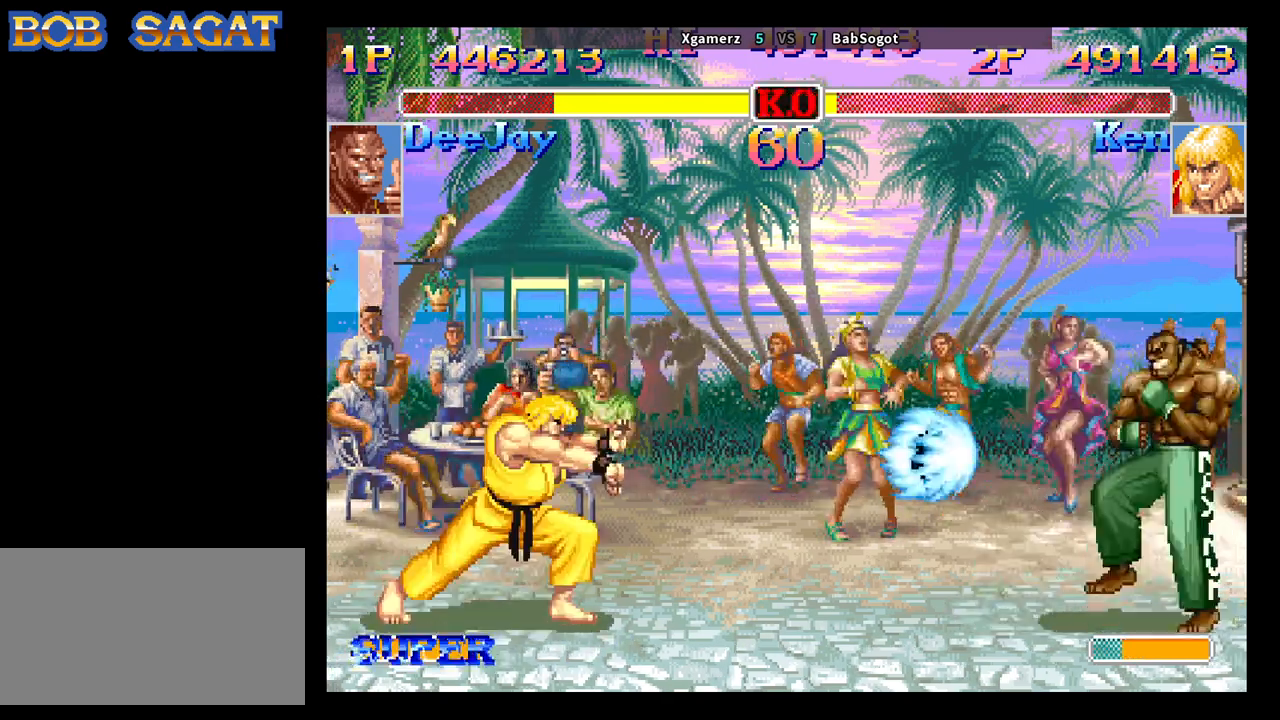
{"buttons": [], "left_stick": "right", "events": [[300, "left_stick", "down"], [417, "left_stick", "right"]]}
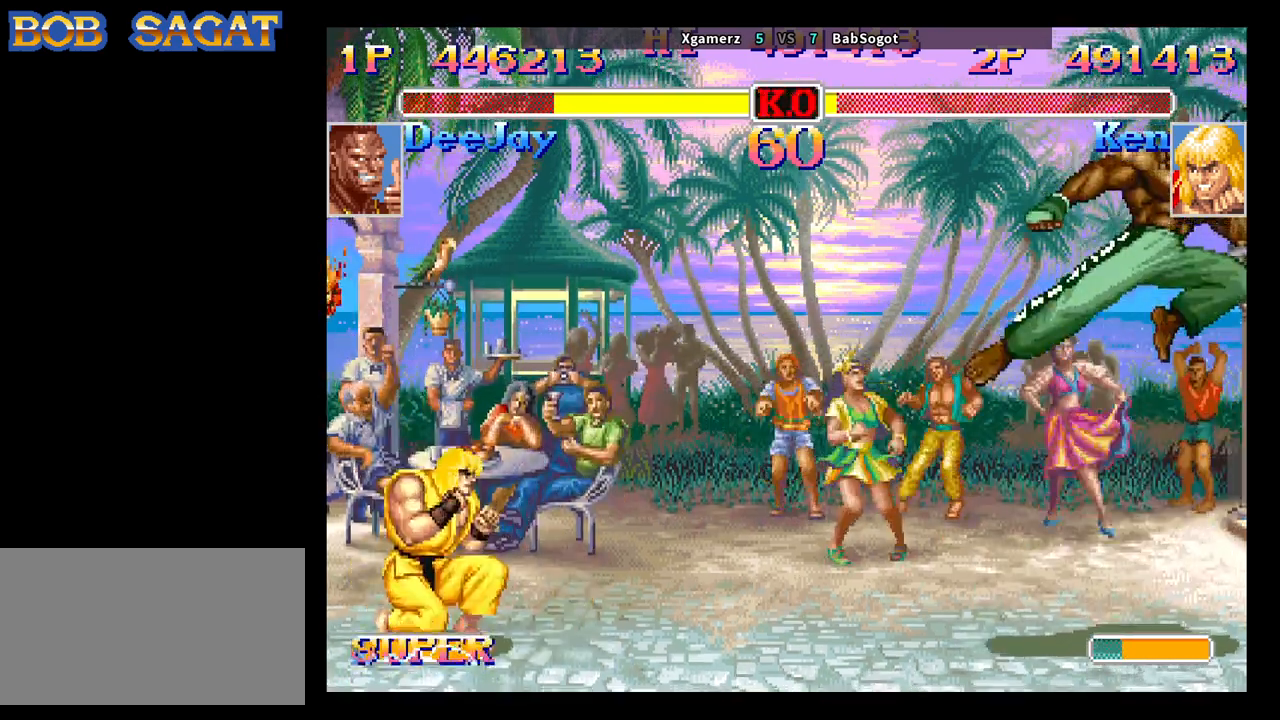
{"buttons": [], "left_stick": "center", "events": [[33, "left_stick", "center"], [233, "left_stick", "down"], [300, "left_stick", "right"], [333, "SQUARE", "down"], [400, "SQUARE", "up"], [433, "left_stick", "center"]]}
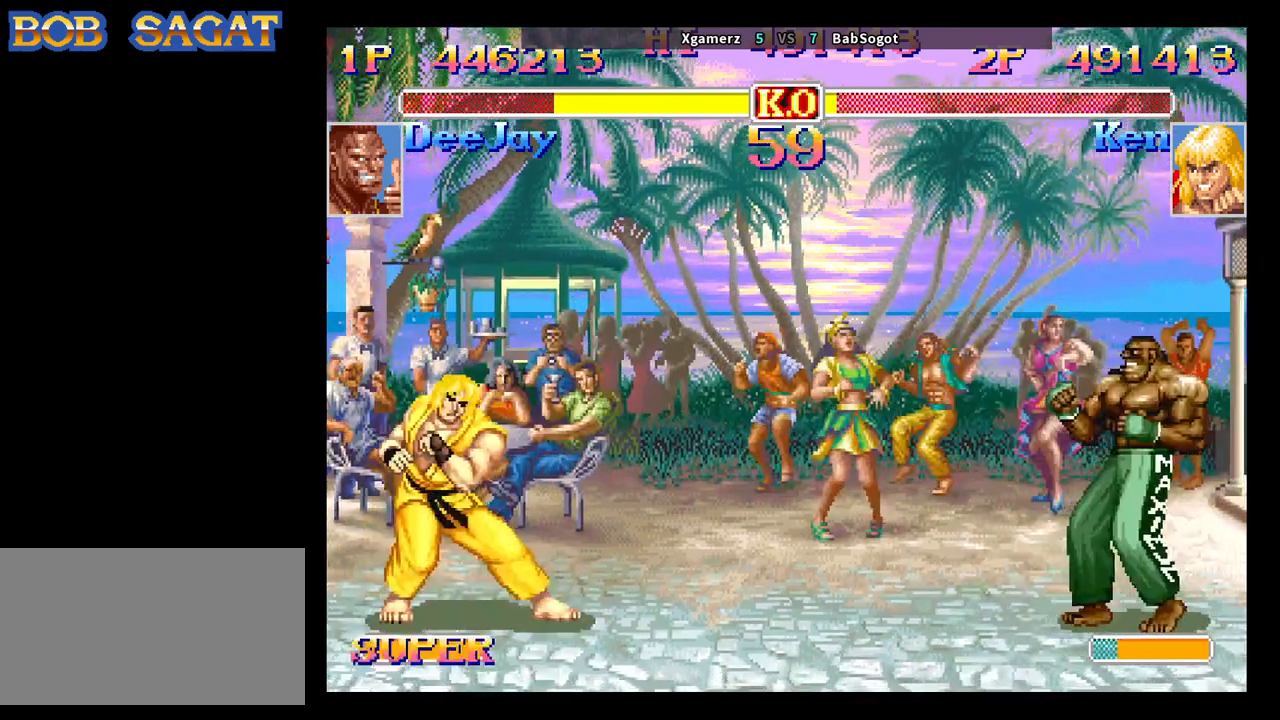
{"buttons": [], "left_stick": "center", "events": []}
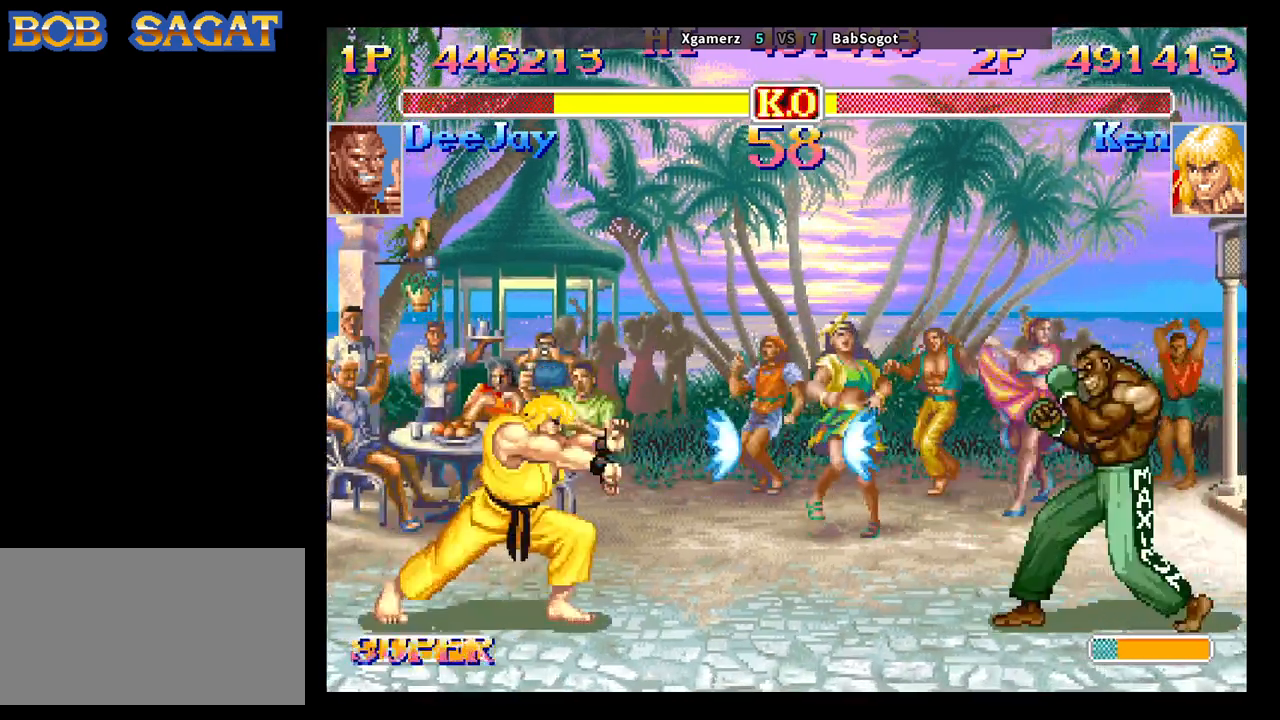
{"buttons": [], "left_stick": "center", "events": [[33, "left_stick", "down"], [133, "left_stick", "right"], [167, "SQUARE", "down"], [217, "SQUARE", "up"], [267, "left_stick", "center"]]}
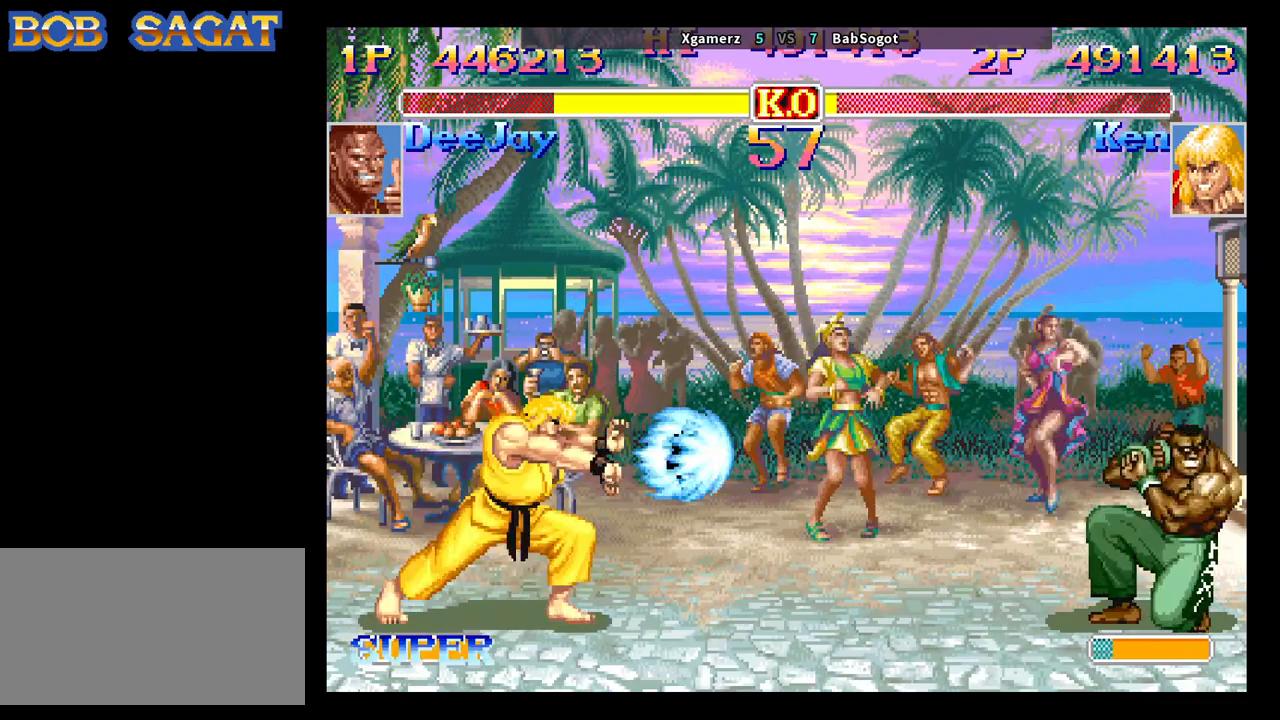
{"buttons": [], "left_stick": "down", "events": [[467, "left_stick", "down"]]}
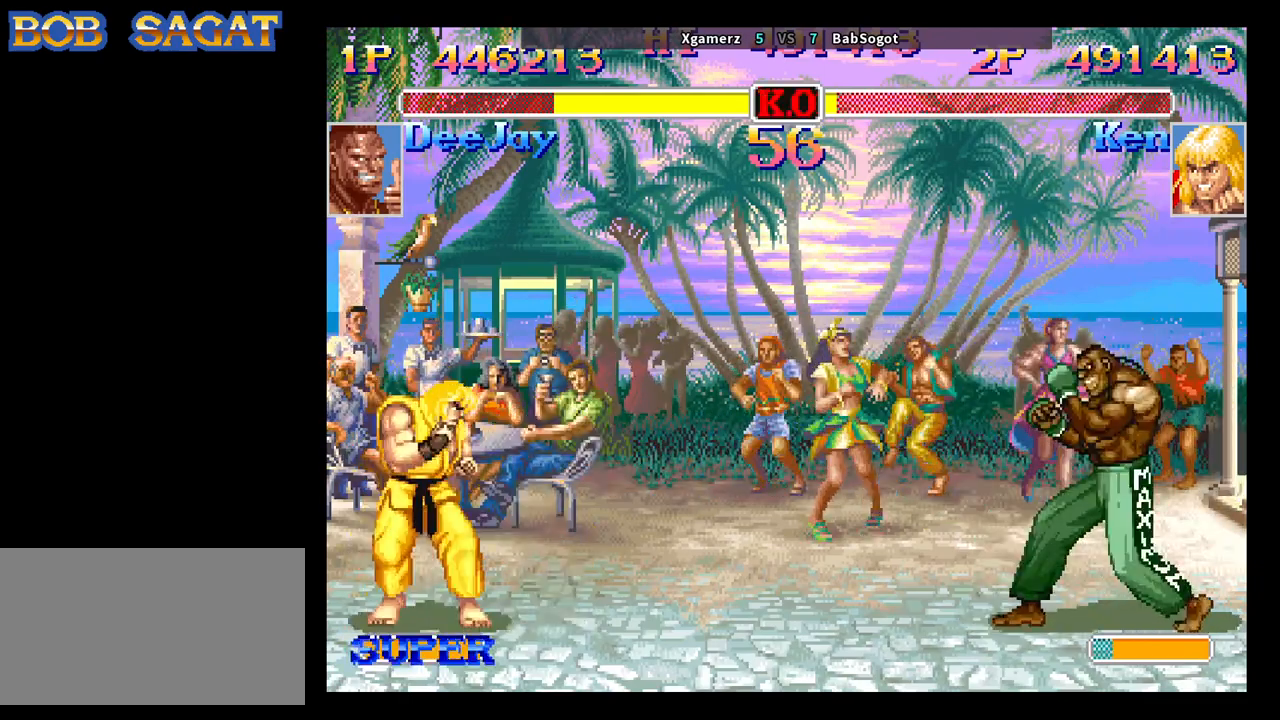
{"buttons": [], "left_stick": "center", "events": [[67, "left_stick", "right"], [83, "SQUARE", "down"], [117, "TRIANGLE", "down"], [150, "SQUARE", "up"], [183, "left_stick", "center"], [200, "TRIANGLE", "up"]]}
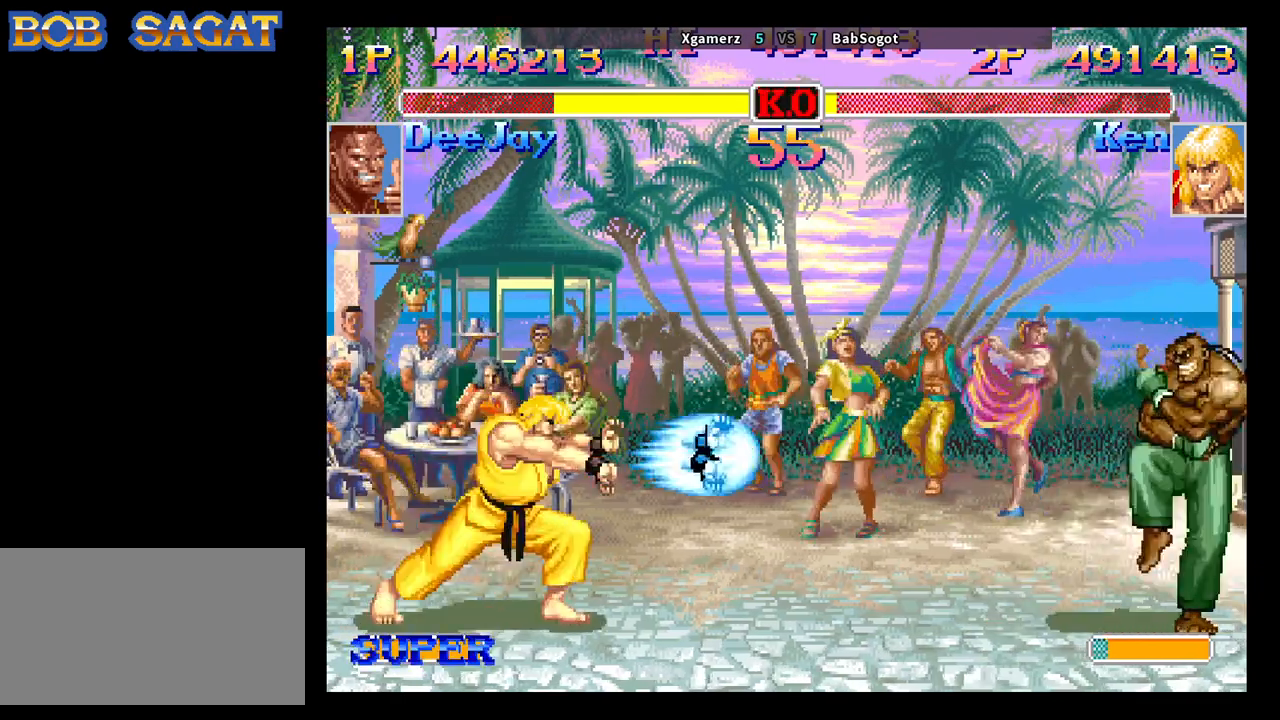
{"buttons": [], "left_stick": "center", "events": []}
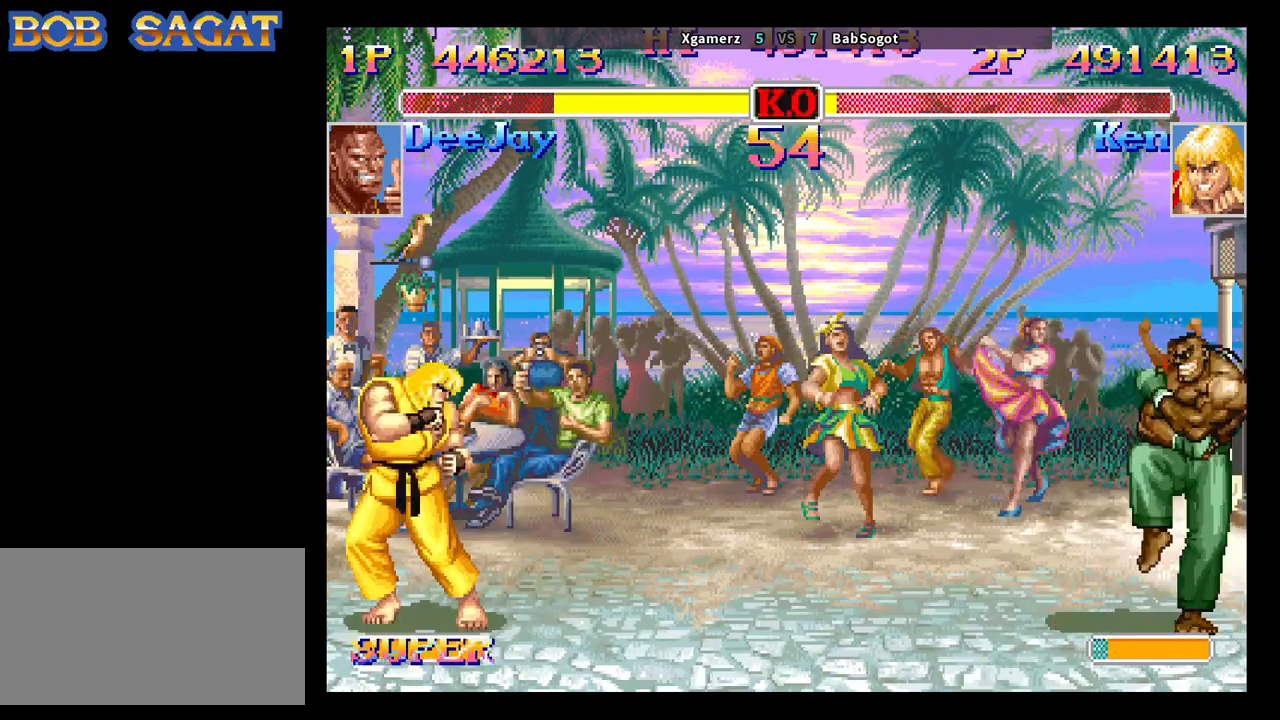
{"buttons": [], "left_stick": "center", "events": [[50, "left_stick", "down"], [150, "left_stick", "right"], [183, "SQUARE", "down"], [250, "SQUARE", "up"], [283, "left_stick", "center"]]}
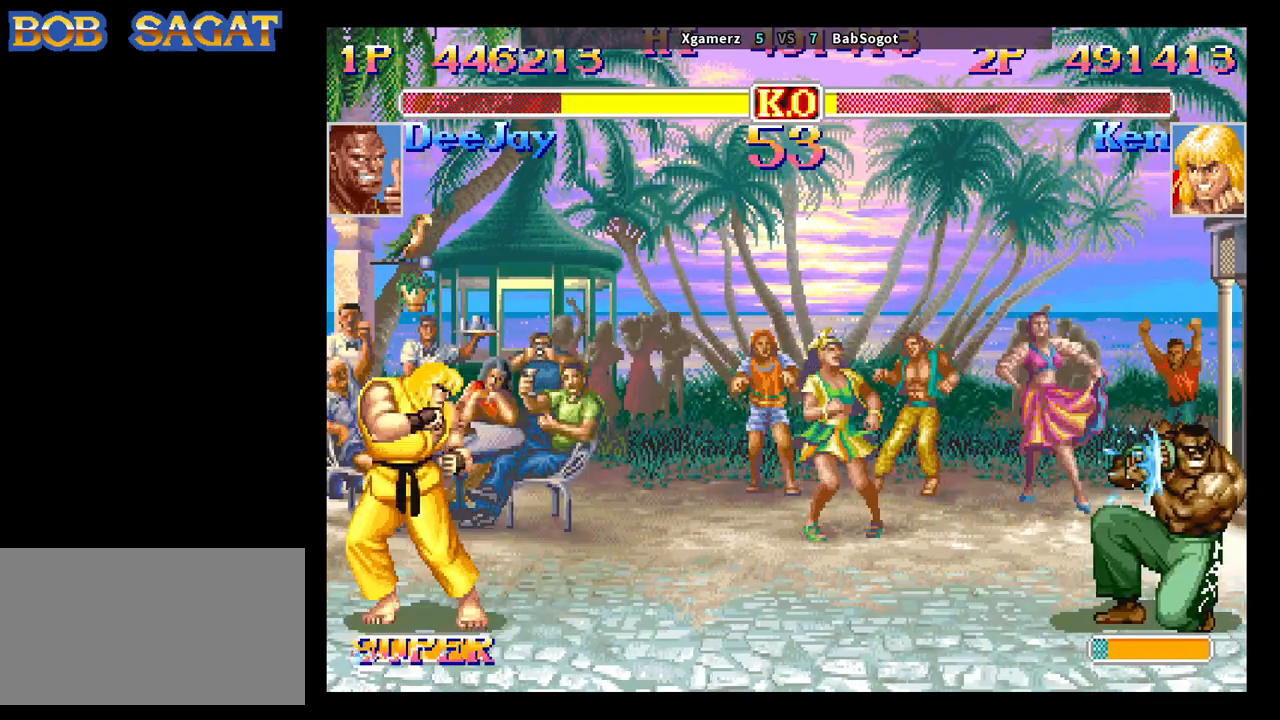
{"buttons": ["SQUARE"], "left_stick": "right", "events": [[367, "left_stick", "down"], [467, "left_stick", "right"], [500, "SQUARE", "down"]]}
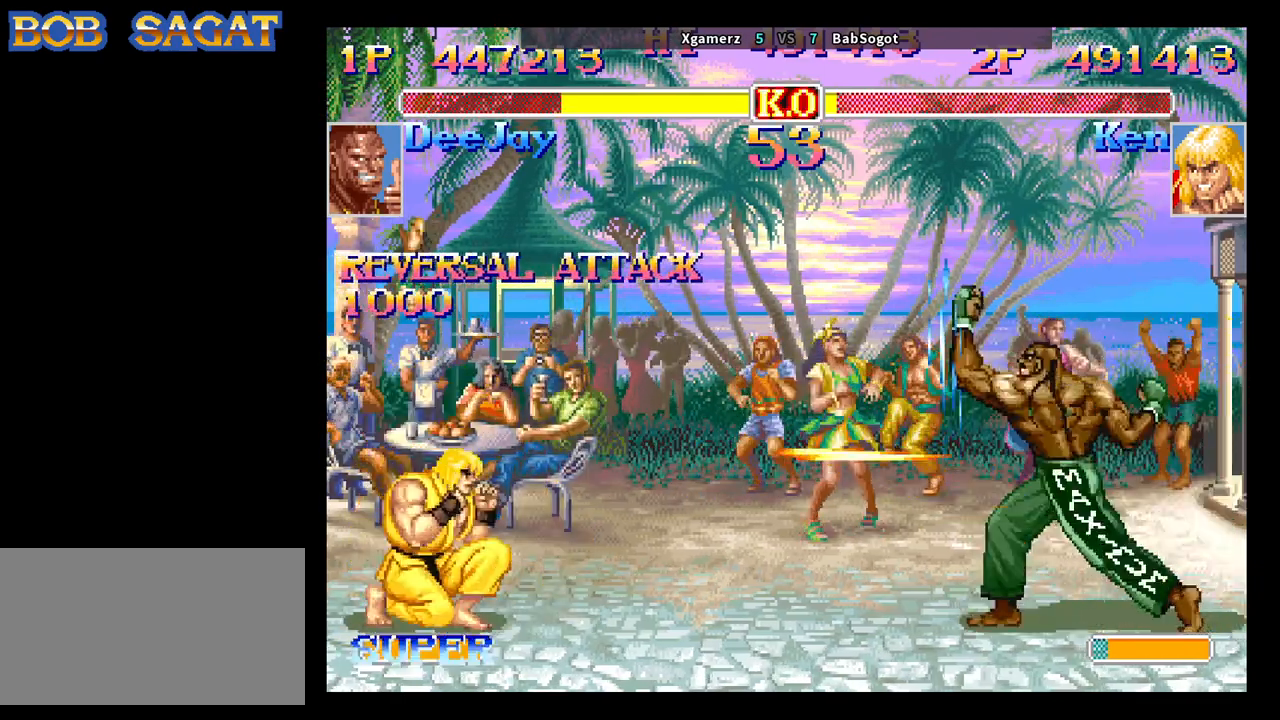
{"buttons": [], "left_stick": "center", "events": [[67, "SQUARE", "up"], [83, "left_stick", "center"]]}
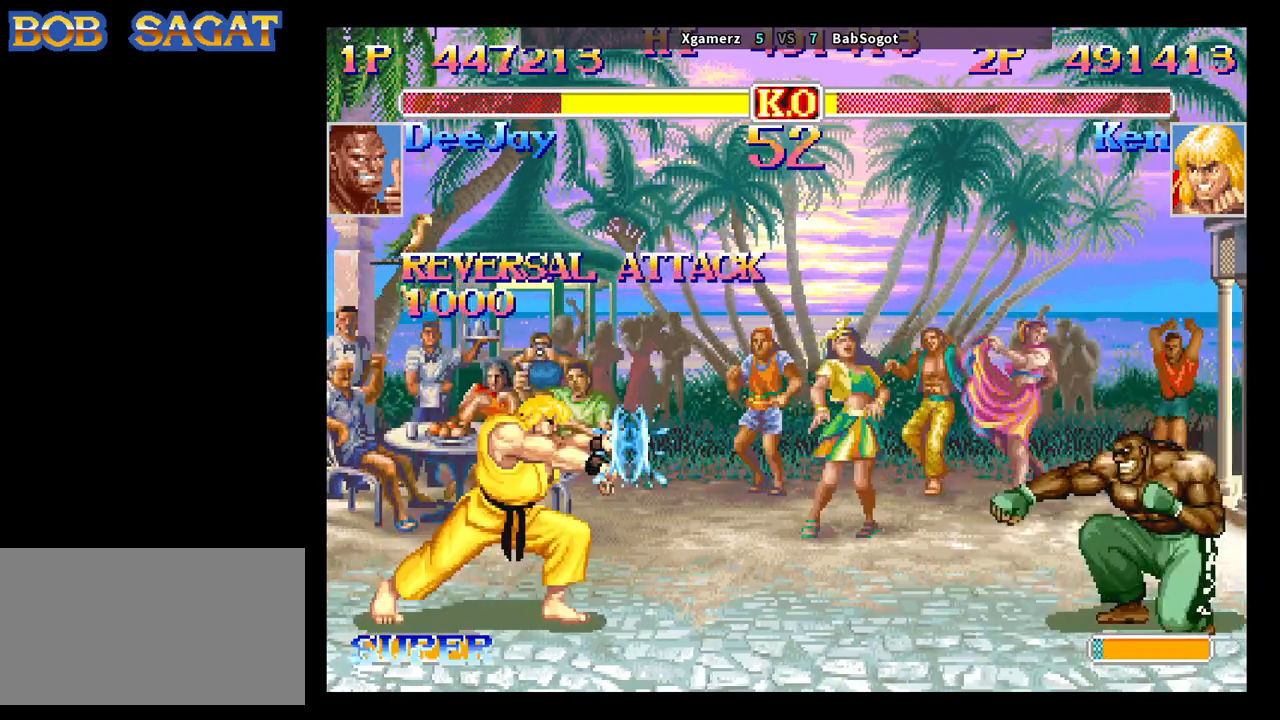
{"buttons": [], "left_stick": "center", "events": [[217, "left_stick", "down"], [317, "left_stick", "right"], [333, "R1", "down"], [400, "R1", "up"], [450, "left_stick", "center"]]}
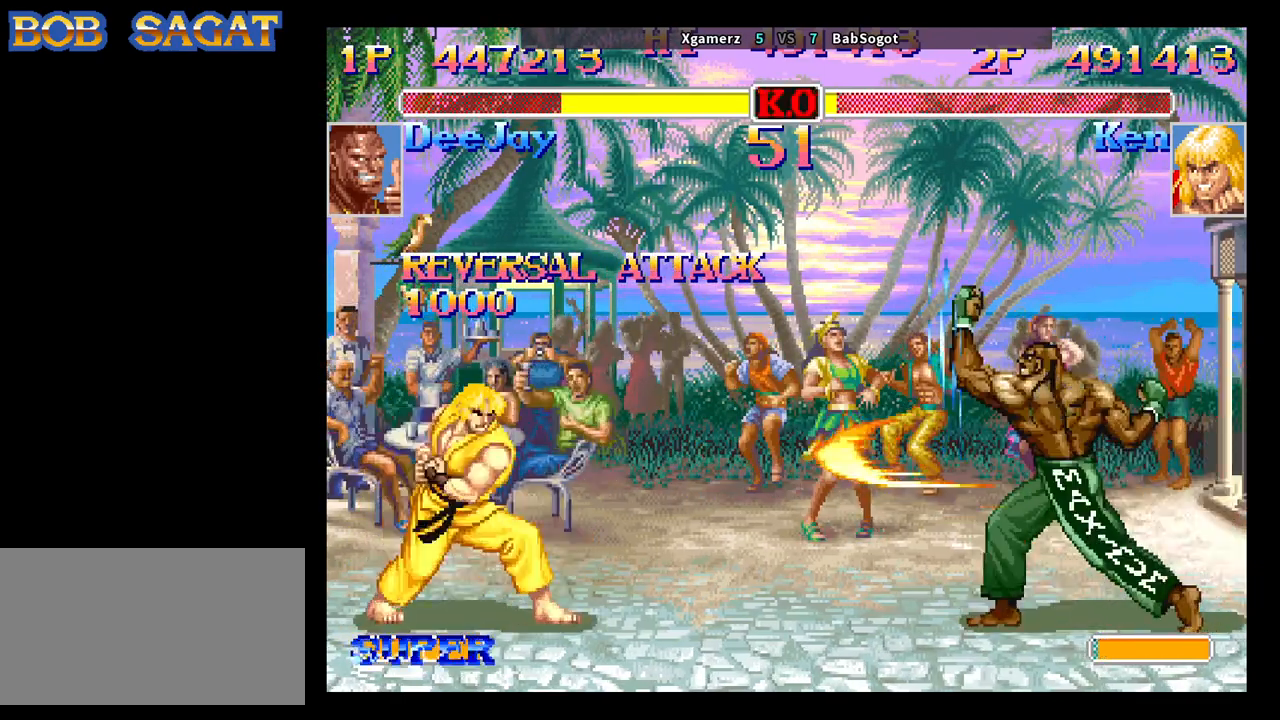
{"buttons": [], "left_stick": "center", "events": []}
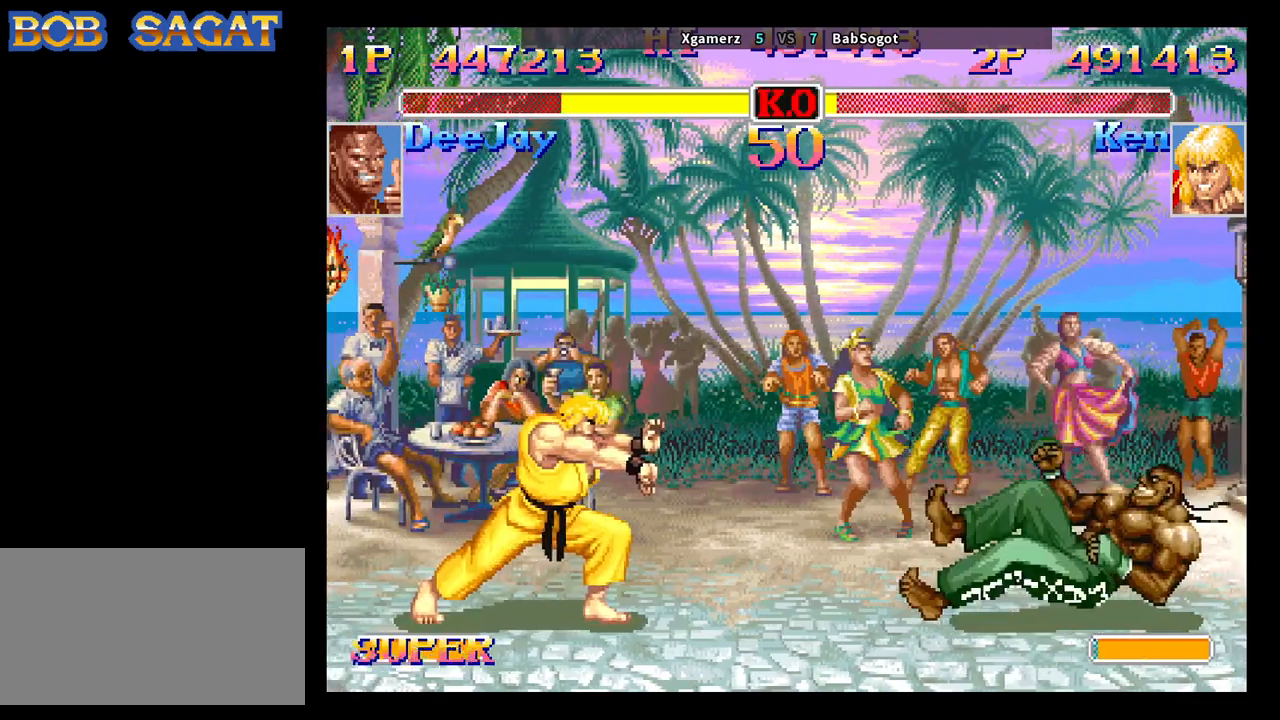
{"buttons": [], "left_stick": "up-right", "events": [[433, "left_stick", "up-right"]]}